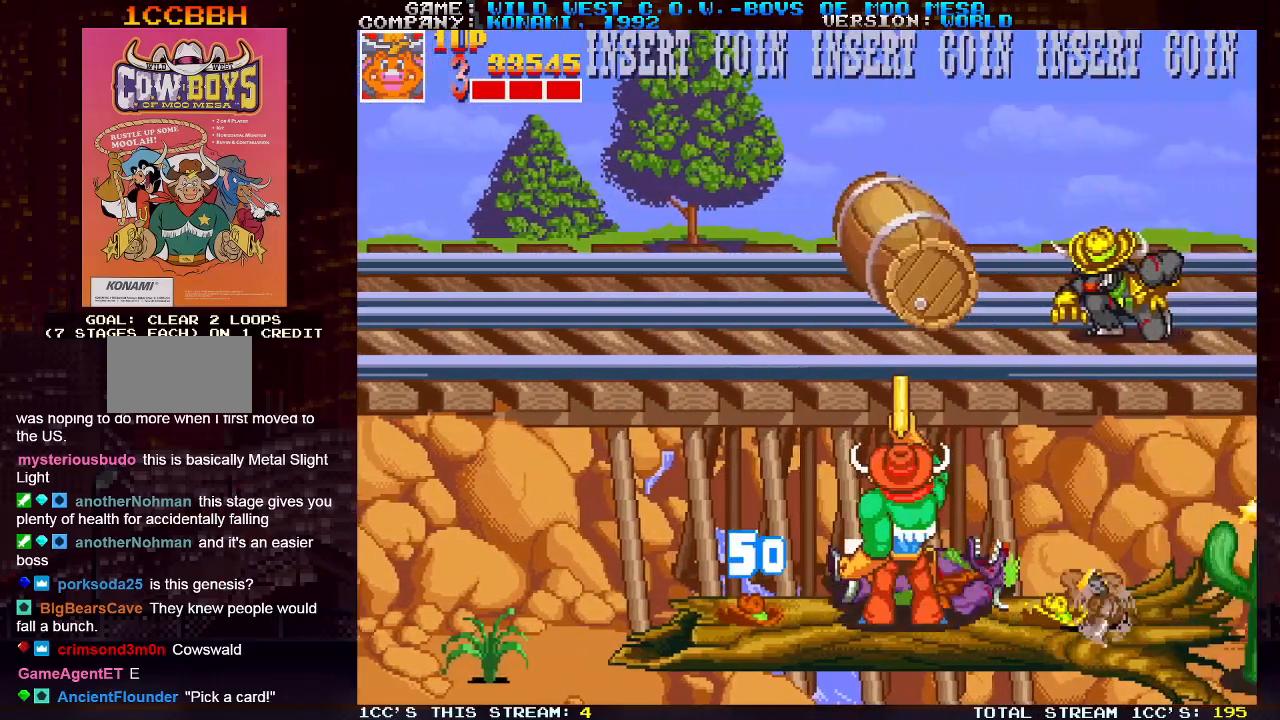
Gameplay with a controller (arcade stick); each line is a JSON object with the inputs held at the frame after it. "events" lists button and stick changes between this image and that frame as [ms after this image, input, new state], when the widget could be followed in between. Not read: L3 R3.
{"buttons": [], "left_stick": "up-right", "events": [[50, "SQUARE", "up"], [100, "SQUARE", "down"], [150, "SQUARE", "up"], [183, "SQUARE", "down"], [183, "left_stick", "up-right"], [250, "SQUARE", "up"], [317, "SQUARE", "down"], [350, "SQUARE", "up"], [383, "SQUARE", "down"], [450, "SQUARE", "up"]]}
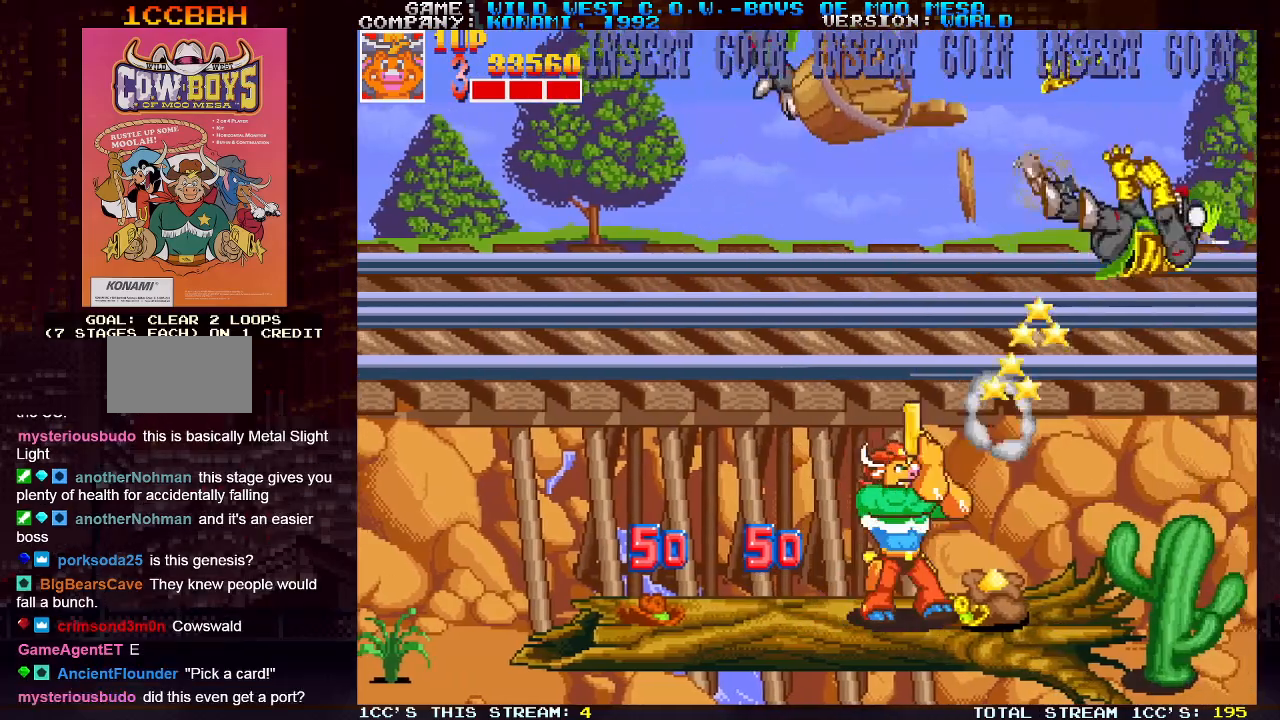
{"buttons": [], "left_stick": "down", "events": [[133, "left_stick", "down-right"], [217, "left_stick", "down"], [233, "SQUARE", "down"], [267, "SQUARE", "up"], [383, "SQUARE", "down"], [450, "SQUARE", "up"]]}
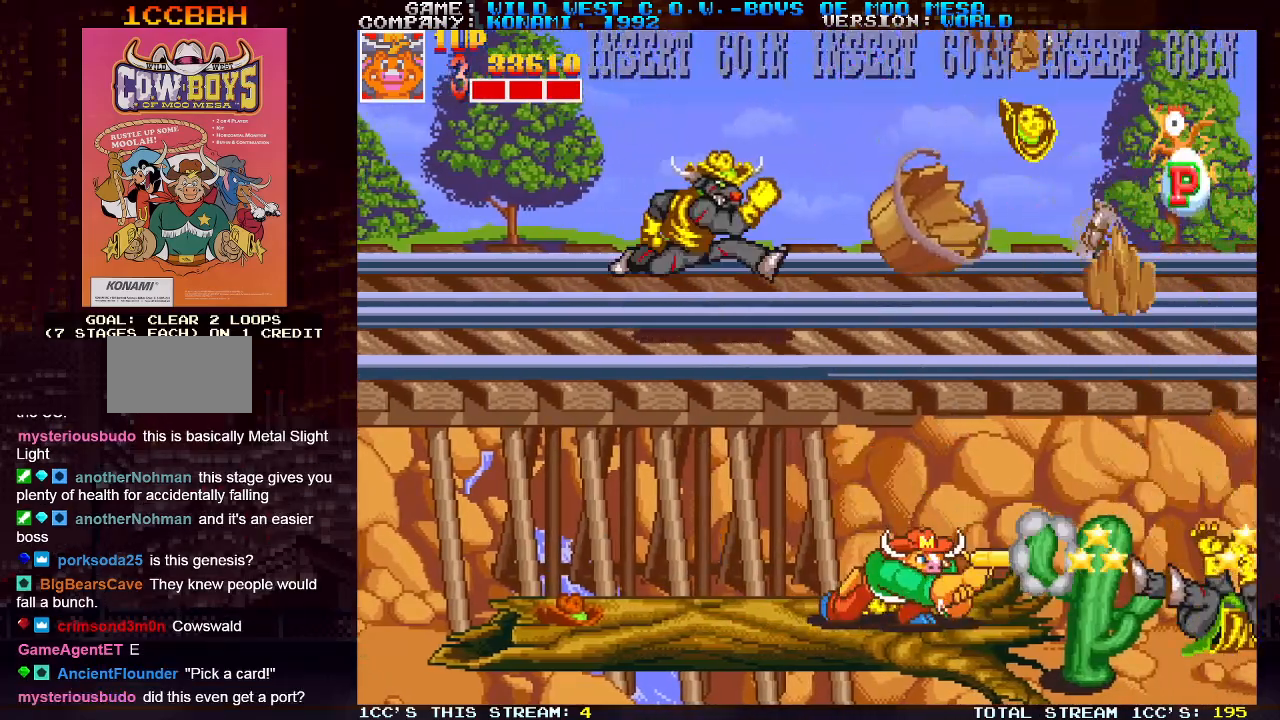
{"buttons": [], "left_stick": "center", "events": [[67, "SQUARE", "down"], [133, "SQUARE", "up"], [217, "left_stick", "center"]]}
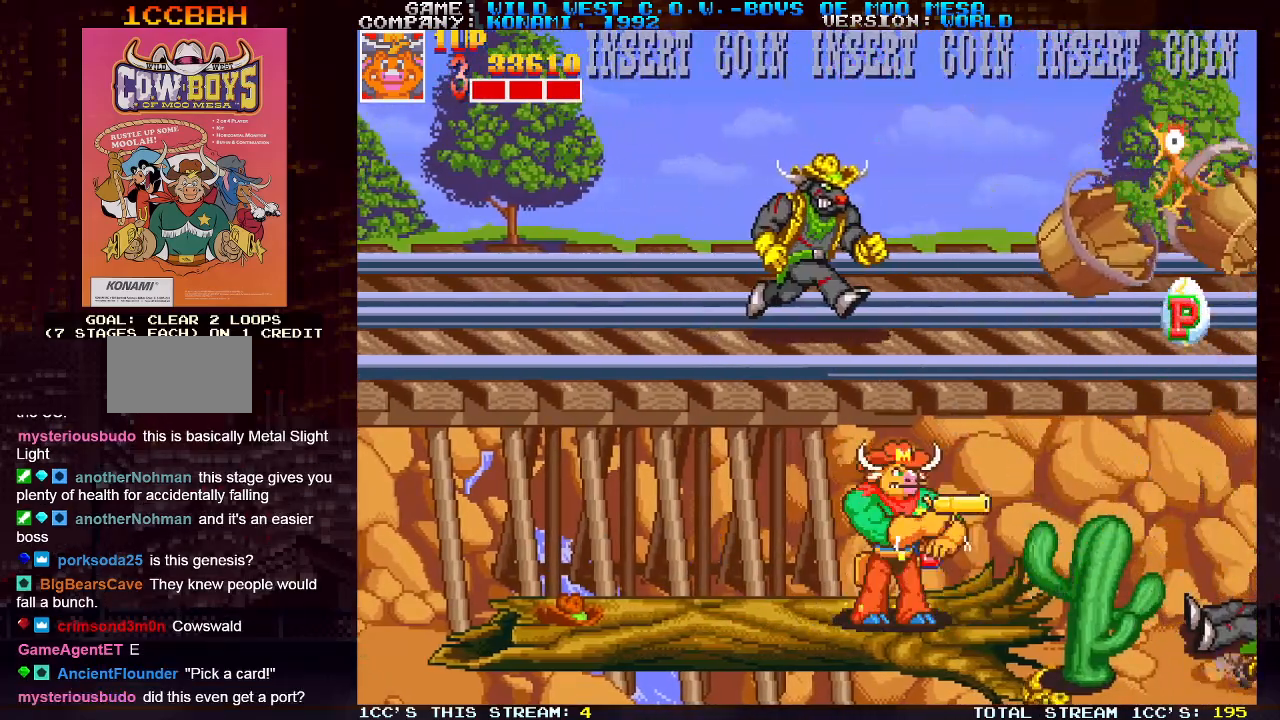
{"buttons": ["SQUARE"], "left_stick": "right", "events": [[17, "left_stick", "up"], [50, "SQUARE", "down"], [100, "SQUARE", "up"], [217, "SQUARE", "down"], [267, "SQUARE", "up"], [283, "left_stick", "right"], [433, "SQUARE", "down"]]}
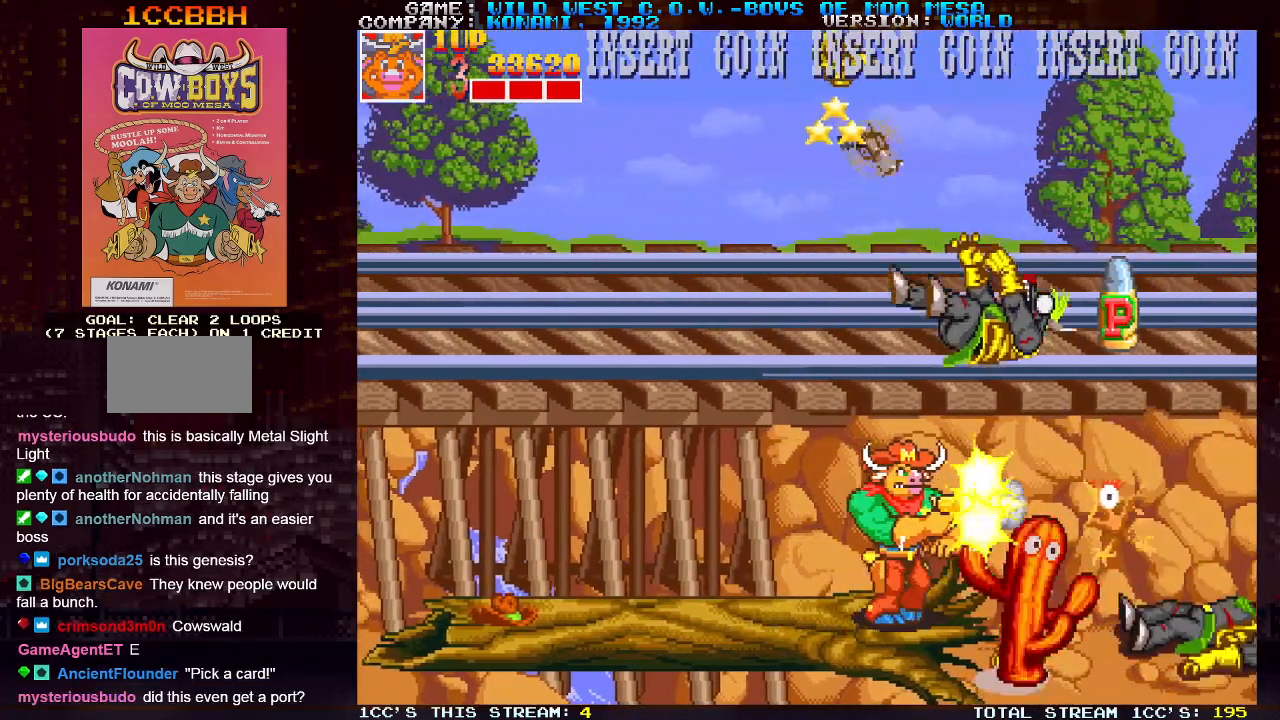
{"buttons": [], "left_stick": "right", "events": [[17, "SQUARE", "up"], [117, "SQUARE", "down"], [200, "SQUARE", "up"], [383, "TRIANGLE", "down"], [483, "TRIANGLE", "up"]]}
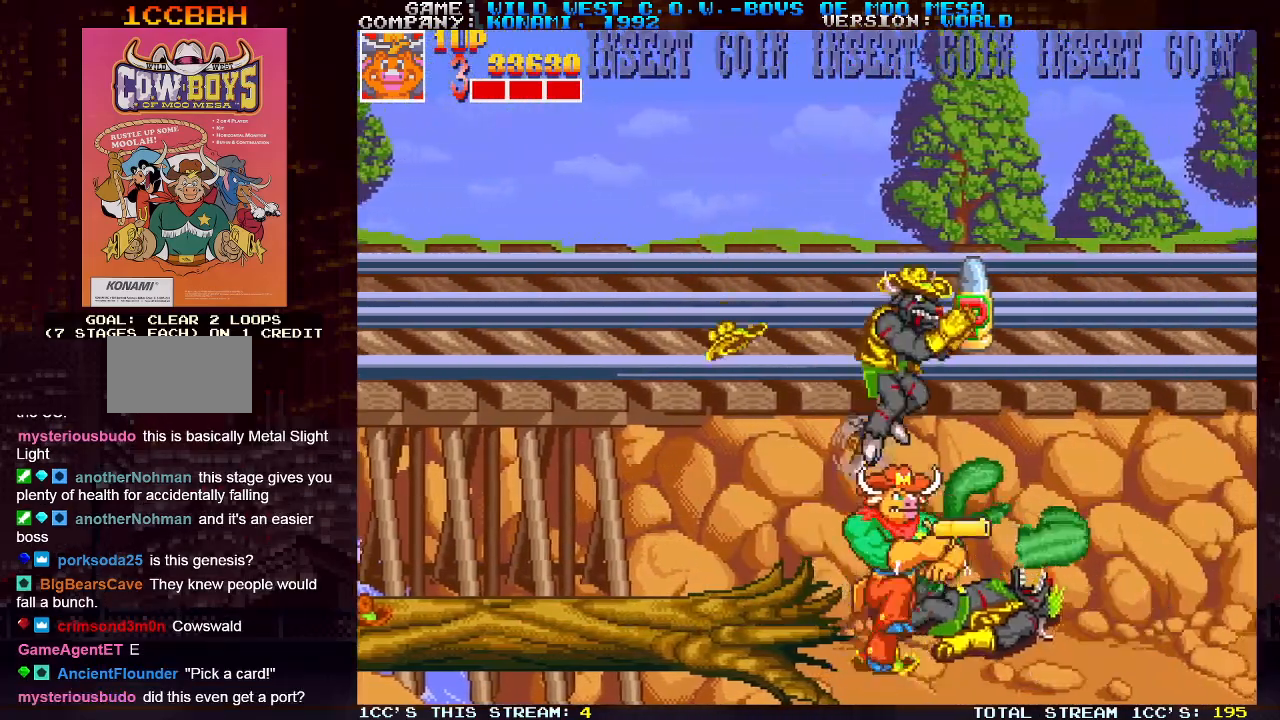
{"buttons": [], "left_stick": "right", "events": [[167, "SQUARE", "down"], [167, "left_stick", "center"], [233, "SQUARE", "up"], [383, "SQUARE", "down"], [417, "SQUARE", "up"], [467, "left_stick", "right"]]}
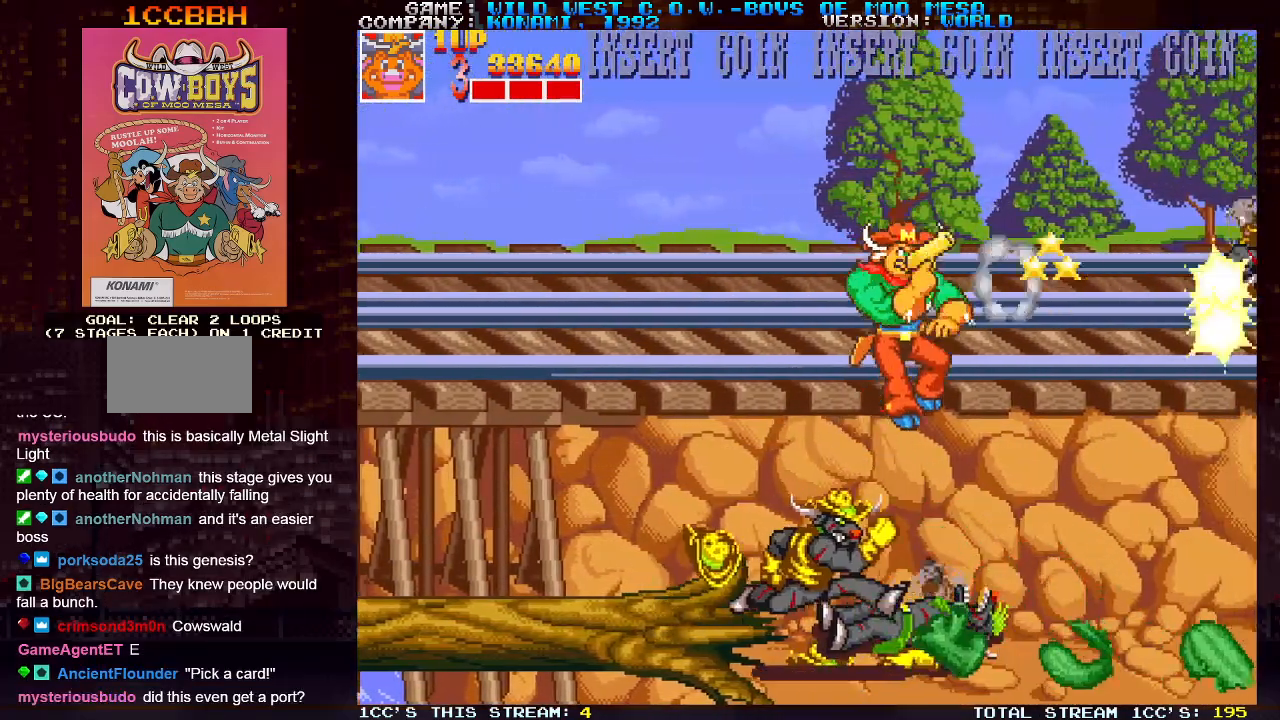
{"buttons": ["SQUARE"], "left_stick": "center", "events": [[83, "SQUARE", "down"], [150, "SQUARE", "up"], [317, "left_stick", "left"], [350, "SQUARE", "down"], [400, "SQUARE", "up"], [417, "left_stick", "center"], [483, "SQUARE", "down"]]}
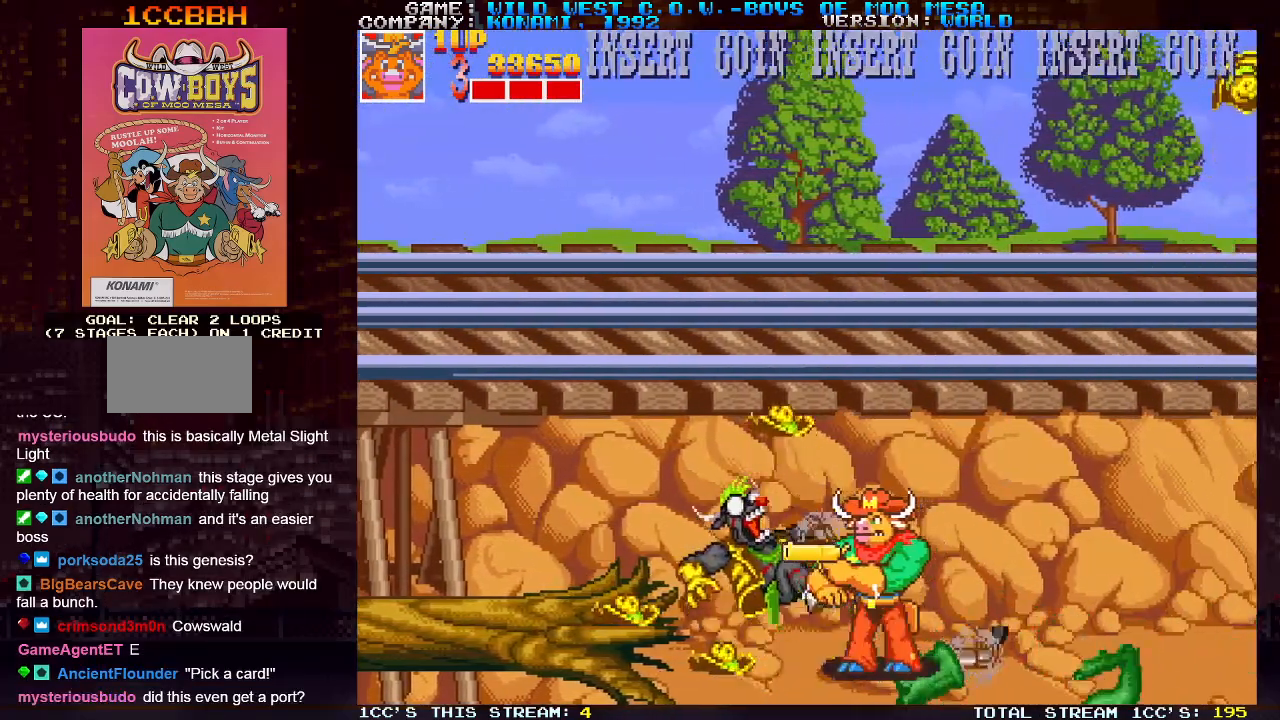
{"buttons": [], "left_stick": "right"}
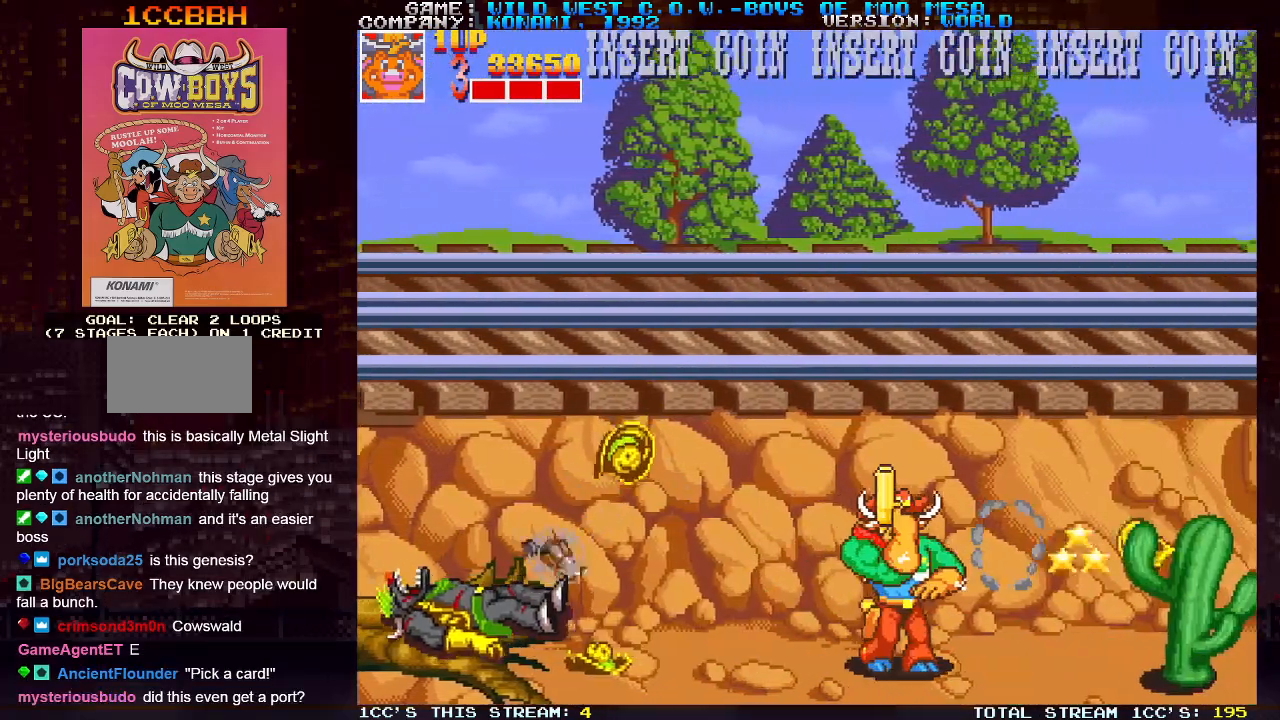
{"buttons": [], "left_stick": "center", "events": [[17, "SQUARE", "down"], [100, "SQUARE", "up"], [183, "SQUARE", "down"], [250, "SQUARE", "up"], [300, "left_stick", "center"]]}
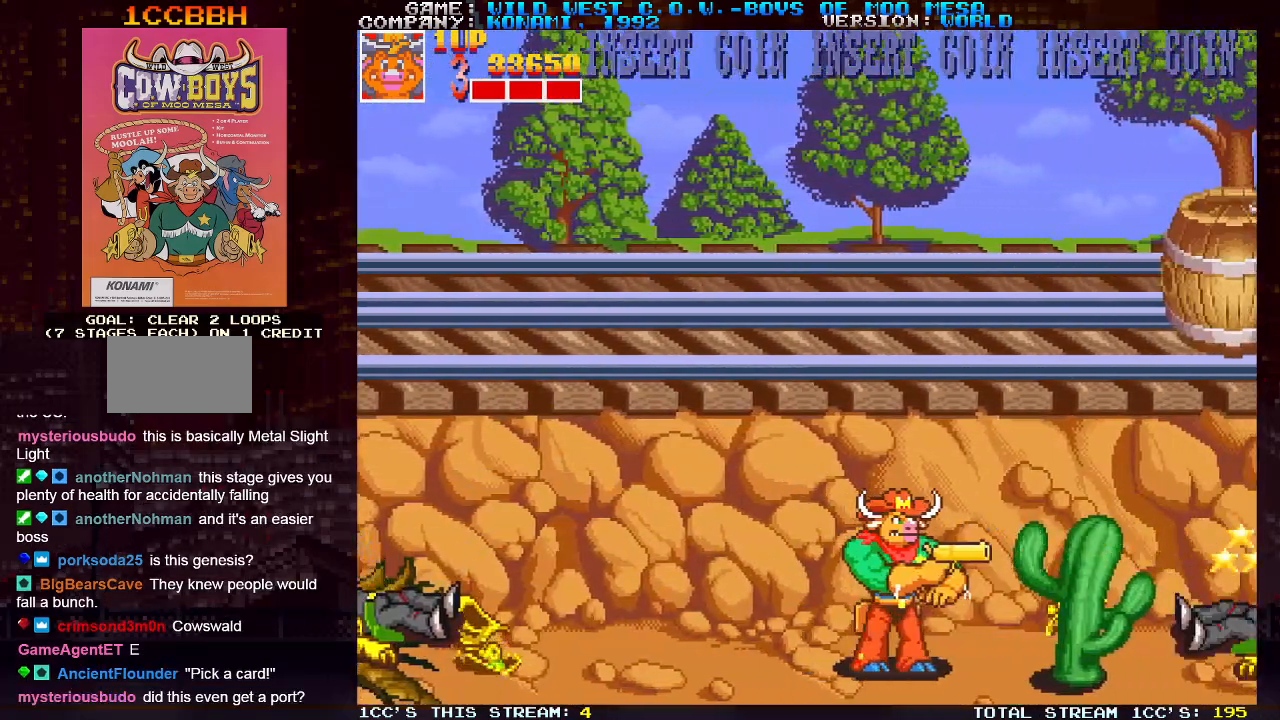
{"buttons": ["SQUARE"], "left_stick": "center", "events": [[17, "SQUARE", "down"], [33, "SQUARE", "up"], [100, "SQUARE", "down"], [133, "SQUARE", "up"], [183, "SQUARE", "down"], [233, "SQUARE", "up"], [283, "SQUARE", "down"], [333, "SQUARE", "up"], [400, "SQUARE", "down"], [417, "SQUARE", "up"], [500, "SQUARE", "down"]]}
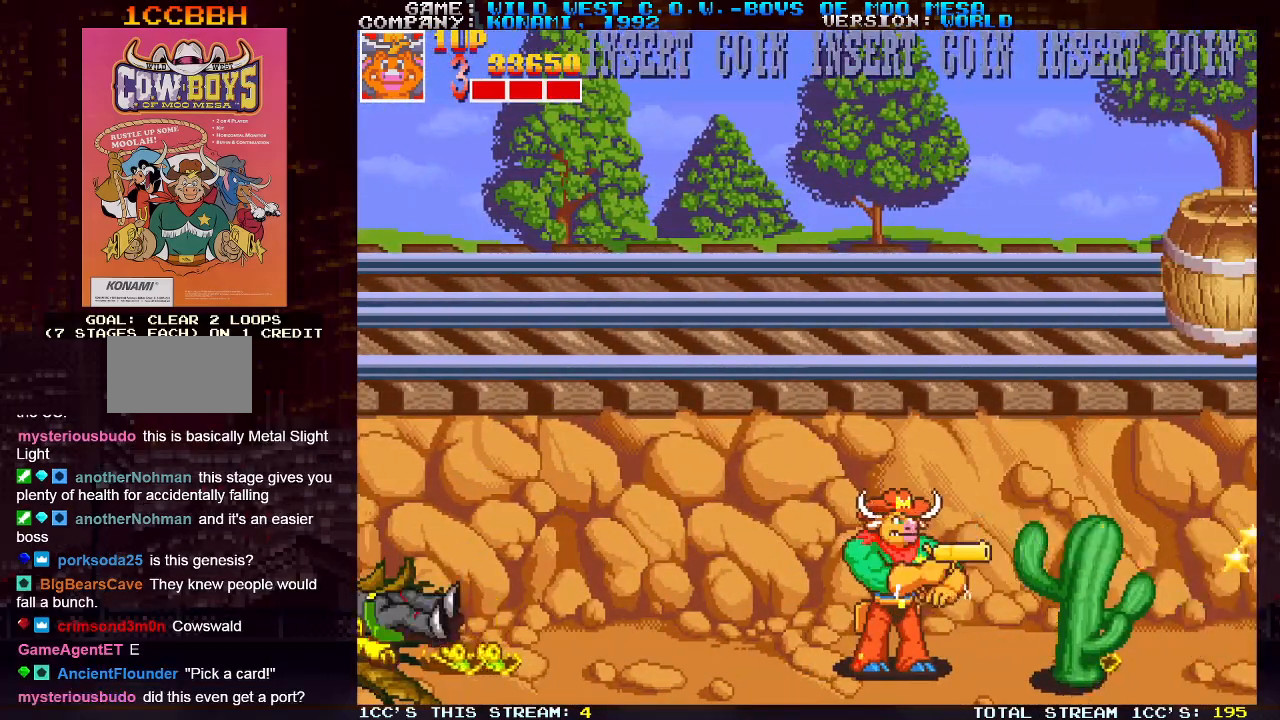
{"buttons": [], "left_stick": "center", "events": [[33, "SQUARE", "up"], [100, "SQUARE", "down"], [150, "SQUARE", "up"], [200, "SQUARE", "down"], [250, "SQUARE", "up"], [317, "SQUARE", "down"], [367, "SQUARE", "up"], [400, "SQUARE", "down"], [450, "SQUARE", "up"]]}
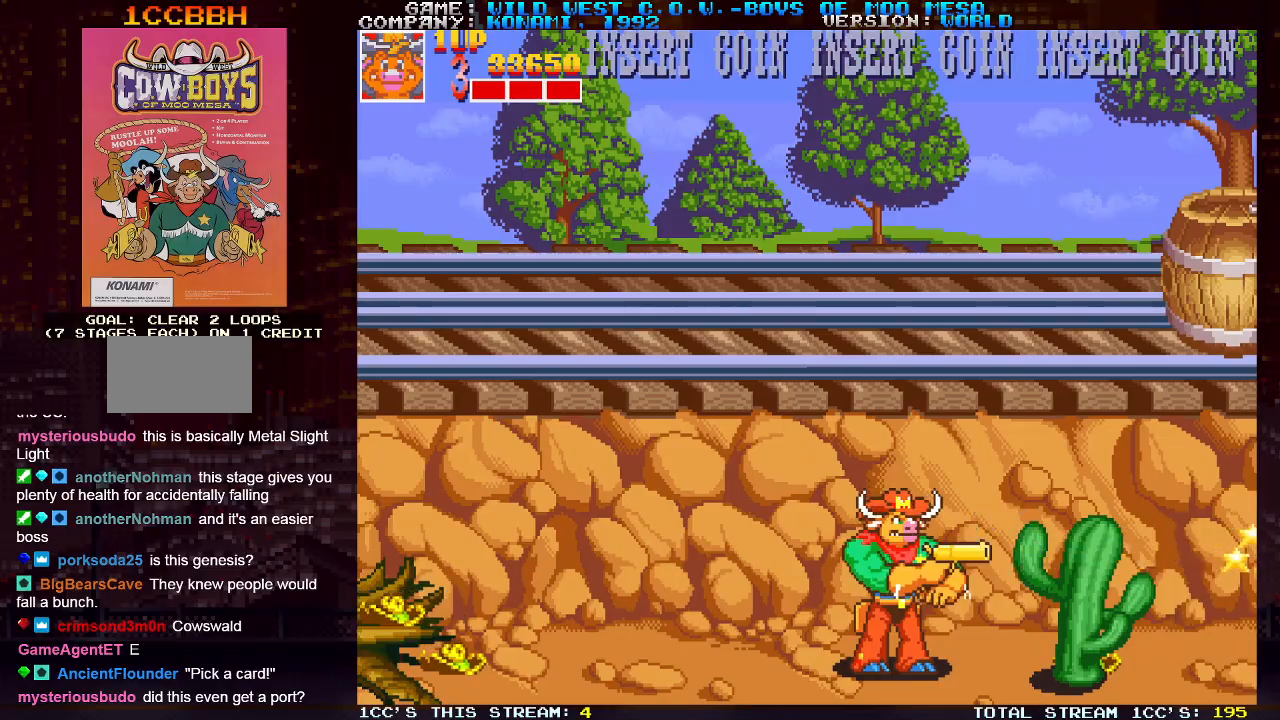
{"buttons": [], "left_stick": "up-right", "events": [[117, "SQUARE", "down"], [183, "SQUARE", "up"], [233, "left_stick", "right"], [317, "SQUARE", "down"], [350, "SQUARE", "up"], [417, "SQUARE", "down"], [450, "SQUARE", "up"], [467, "left_stick", "up-right"]]}
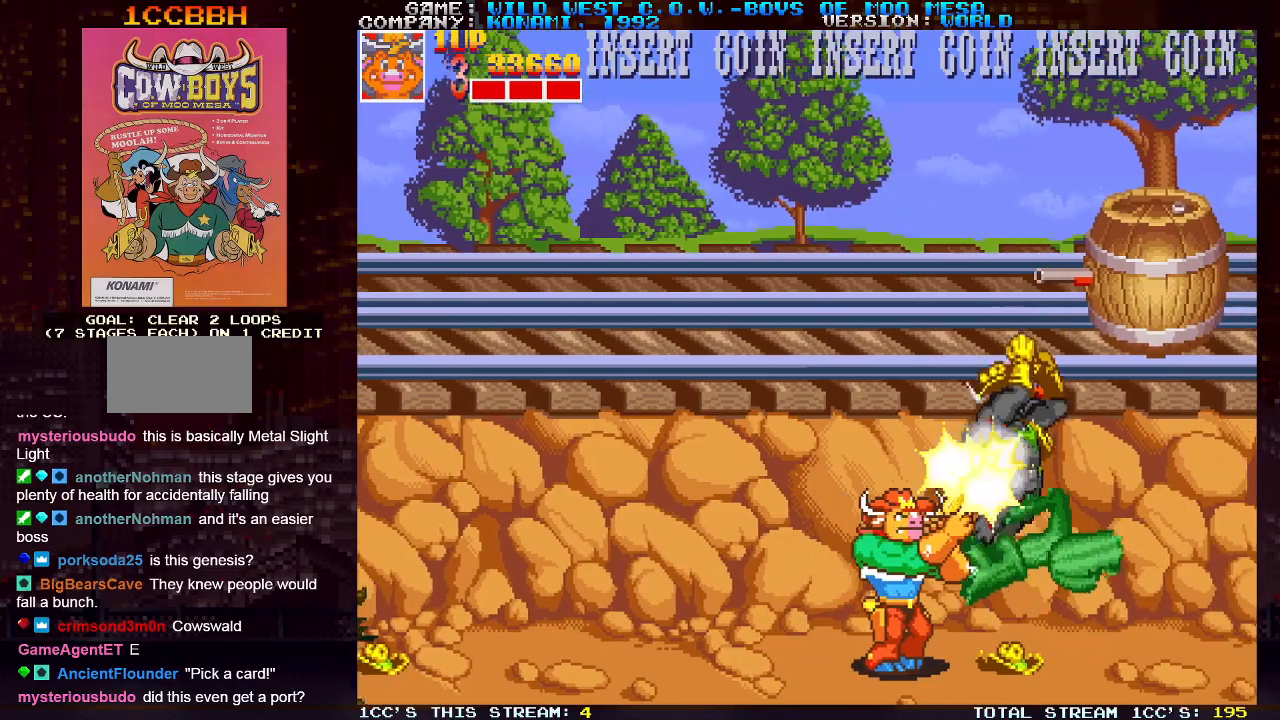
{"buttons": [], "left_stick": "up-right", "events": [[17, "SQUARE", "down"], [33, "SQUARE", "up"], [117, "SQUARE", "down"], [167, "SQUARE", "up"], [200, "SQUARE", "down"], [267, "SQUARE", "up"], [317, "SQUARE", "down"], [383, "SQUARE", "up"], [417, "SQUARE", "down"], [467, "SQUARE", "up"]]}
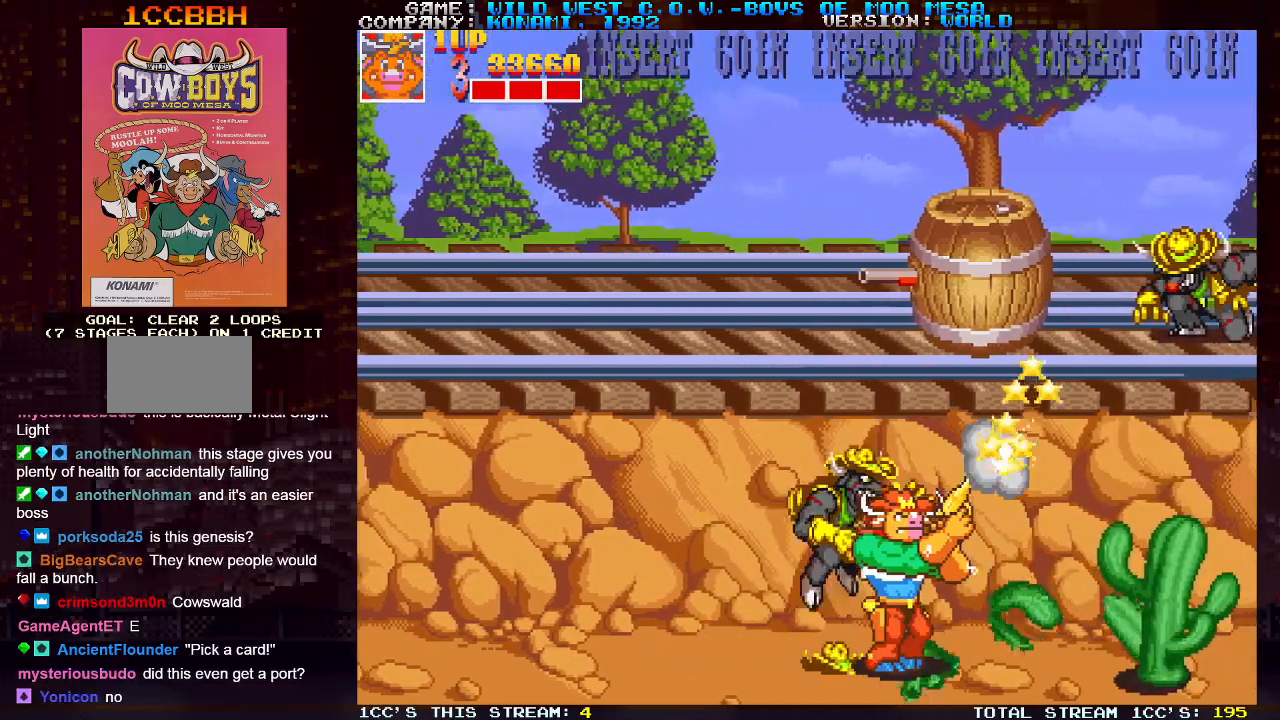
{"buttons": [], "left_stick": "left", "events": [[100, "left_stick", "center"], [150, "SQUARE", "down"], [217, "SQUARE", "up"], [283, "left_stick", "left"], [350, "SQUARE", "down"], [400, "SQUARE", "up"], [467, "SQUARE", "down"], [483, "SQUARE", "up"]]}
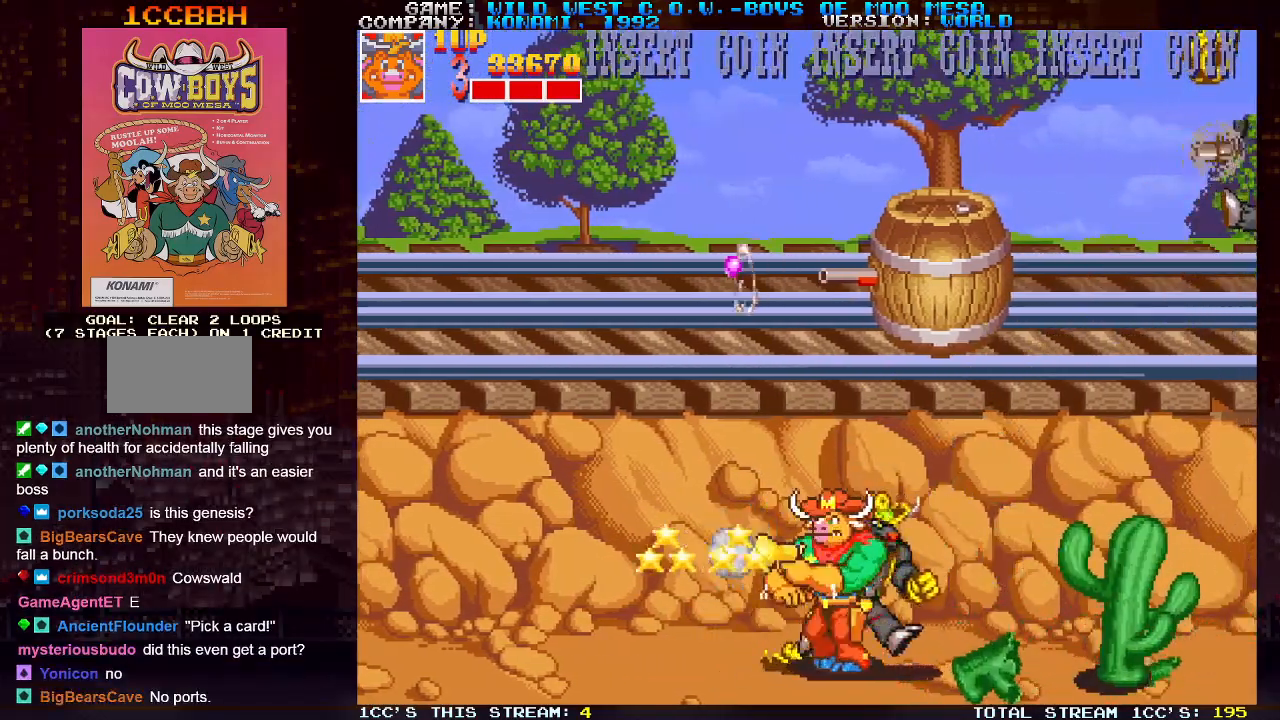
{"buttons": ["SQUARE"], "left_stick": "right", "events": [[50, "left_stick", "center"], [150, "left_stick", "right"], [183, "SQUARE", "down"], [300, "SQUARE", "up"], [400, "SQUARE", "down"]]}
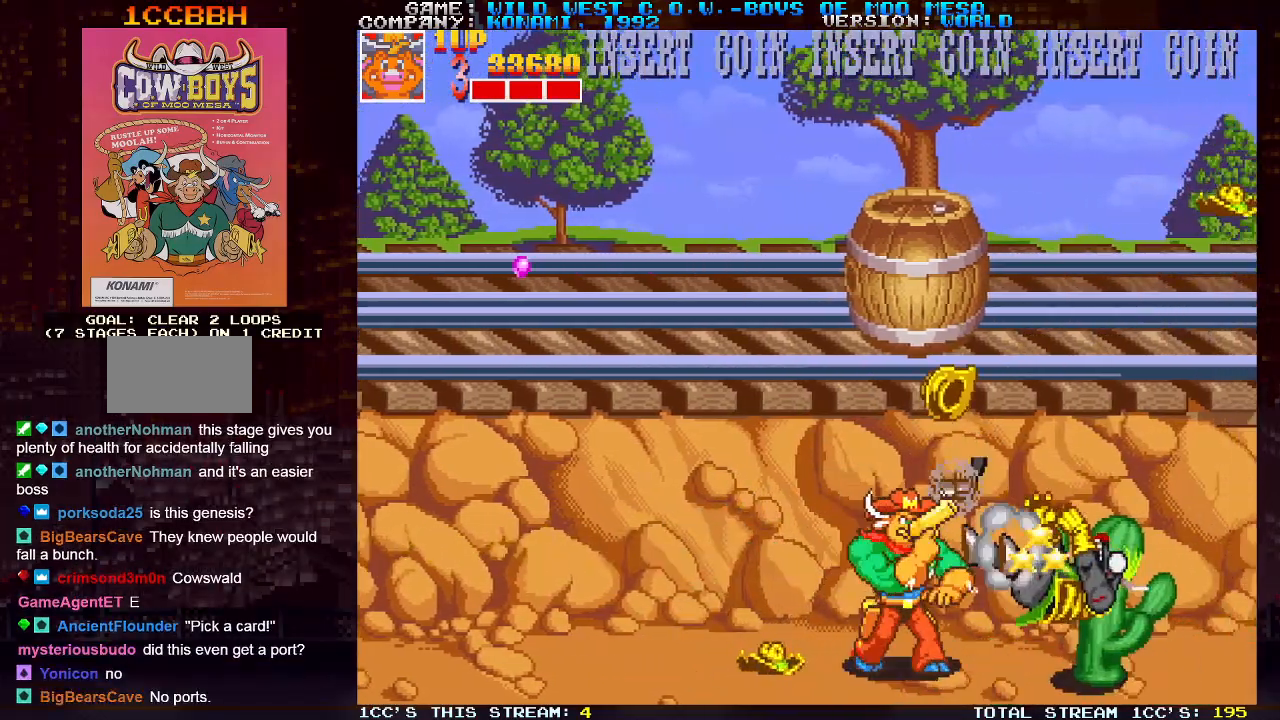
{"buttons": ["SQUARE"], "left_stick": "up", "events": [[17, "SQUARE", "up"], [67, "left_stick", "center"], [100, "SQUARE", "down"], [183, "left_stick", "up"], [217, "SQUARE", "up"], [300, "SQUARE", "down"], [450, "SQUARE", "up"], [500, "SQUARE", "down"]]}
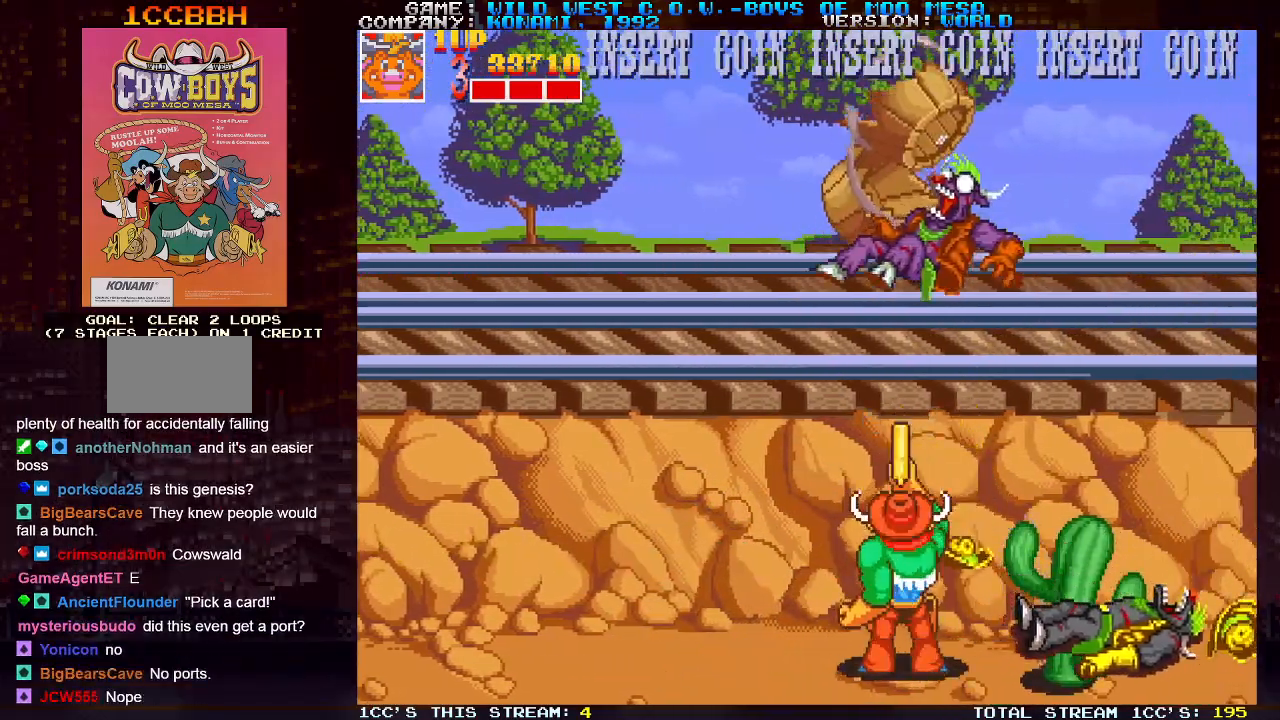
{"buttons": [], "left_stick": "center", "events": [[67, "SQUARE", "up"], [100, "SQUARE", "down"], [150, "SQUARE", "up"], [200, "SQUARE", "down"], [250, "SQUARE", "up"], [400, "left_stick", "center"]]}
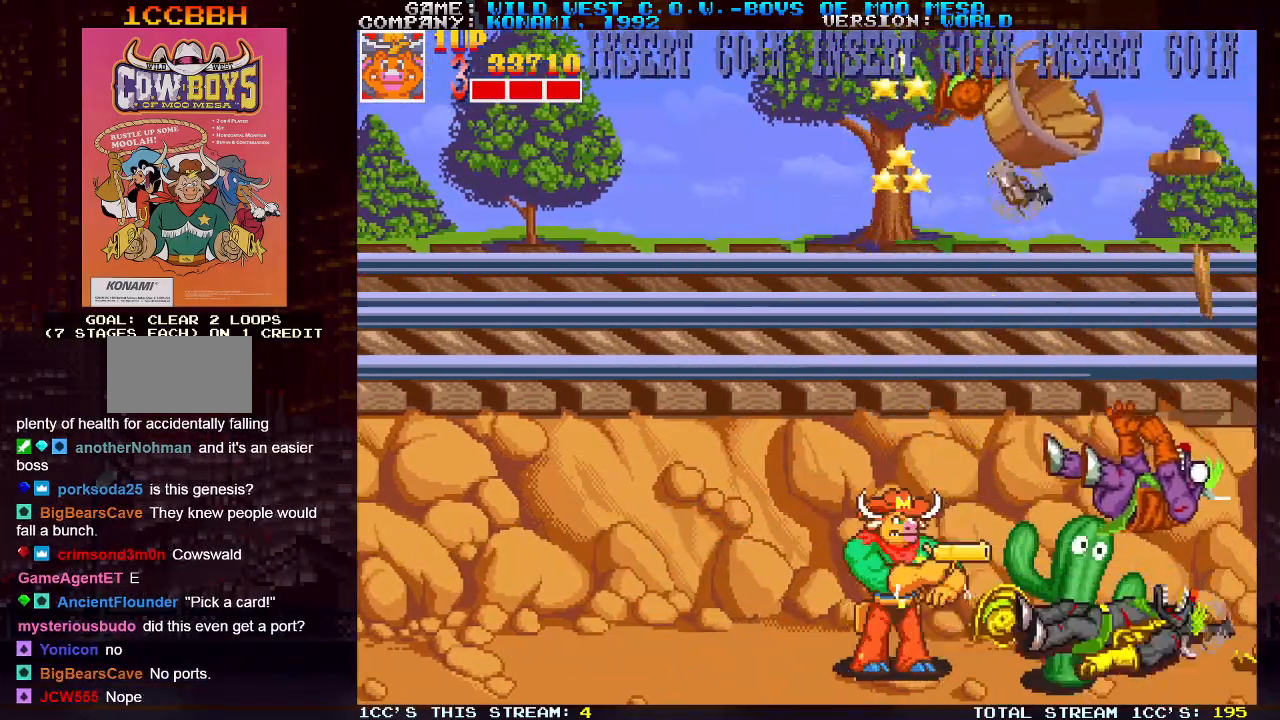
{"buttons": ["SQUARE"], "left_stick": "center", "events": [[83, "SQUARE", "down"], [150, "SQUARE", "up"], [200, "SQUARE", "down"], [217, "SQUARE", "up"], [300, "SQUARE", "down"], [333, "SQUARE", "up"], [383, "SQUARE", "down"], [433, "SQUARE", "up"], [483, "SQUARE", "down"]]}
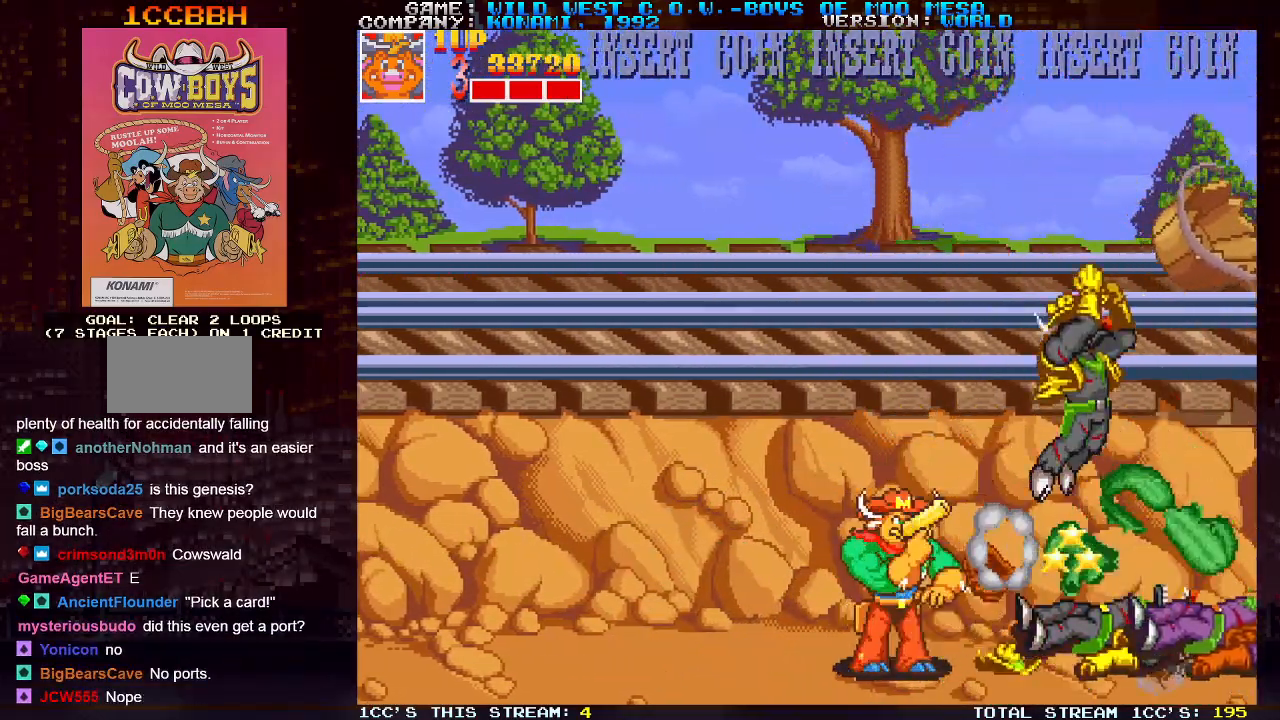
{"buttons": [], "left_stick": "right", "events": [[33, "SQUARE", "up"], [83, "SQUARE", "down"], [133, "SQUARE", "up"], [217, "left_stick", "right"], [417, "SQUARE", "down"], [483, "SQUARE", "up"]]}
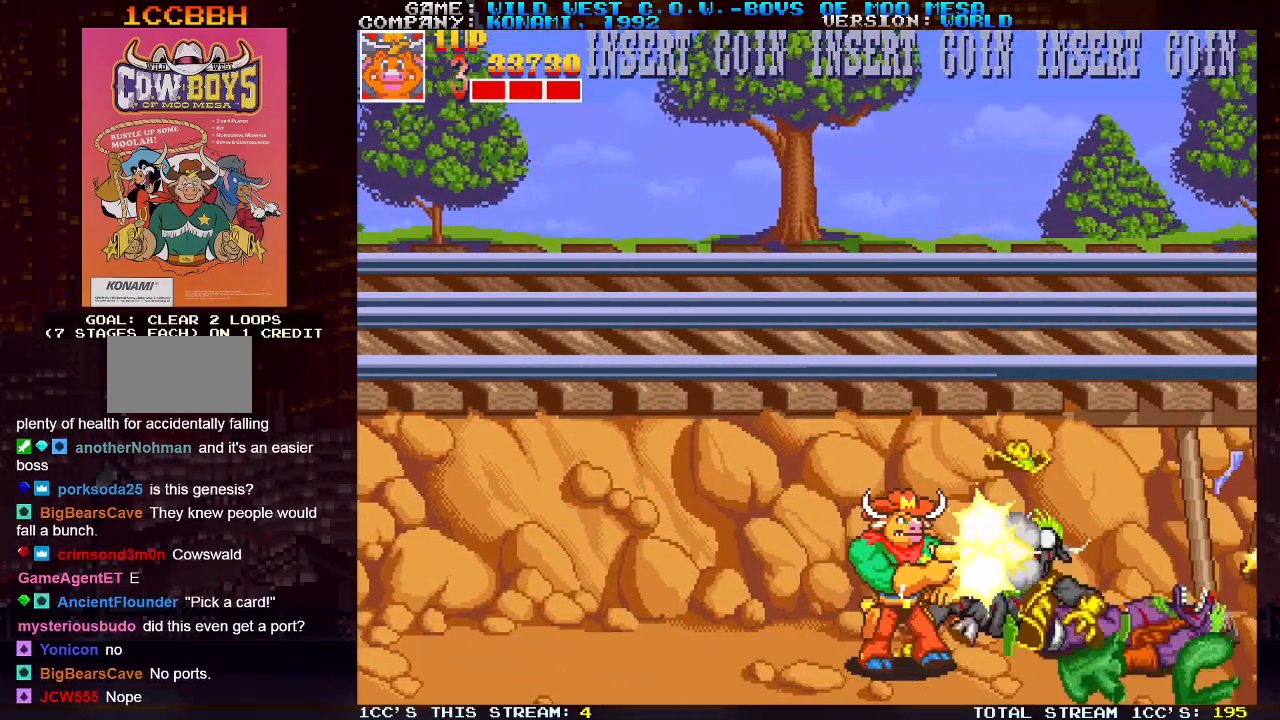
{"buttons": ["SQUARE"], "left_stick": "right", "events": [[83, "SQUARE", "down"], [167, "SQUARE", "up"], [250, "SQUARE", "down"], [350, "SQUARE", "up"], [450, "SQUARE", "down"]]}
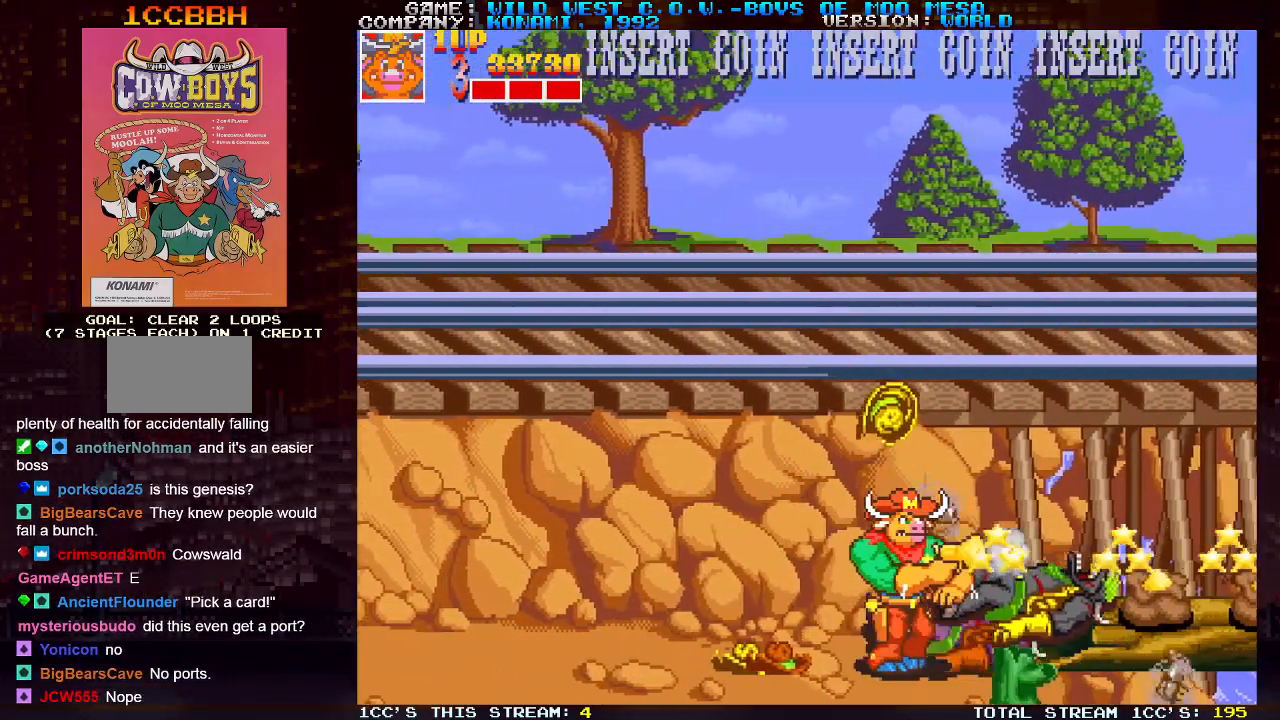
{"buttons": ["SQUARE"], "left_stick": "center", "events": [[50, "SQUARE", "up"], [217, "left_stick", "center"], [317, "TRIANGLE", "down"], [400, "TRIANGLE", "up"], [467, "SQUARE", "down"]]}
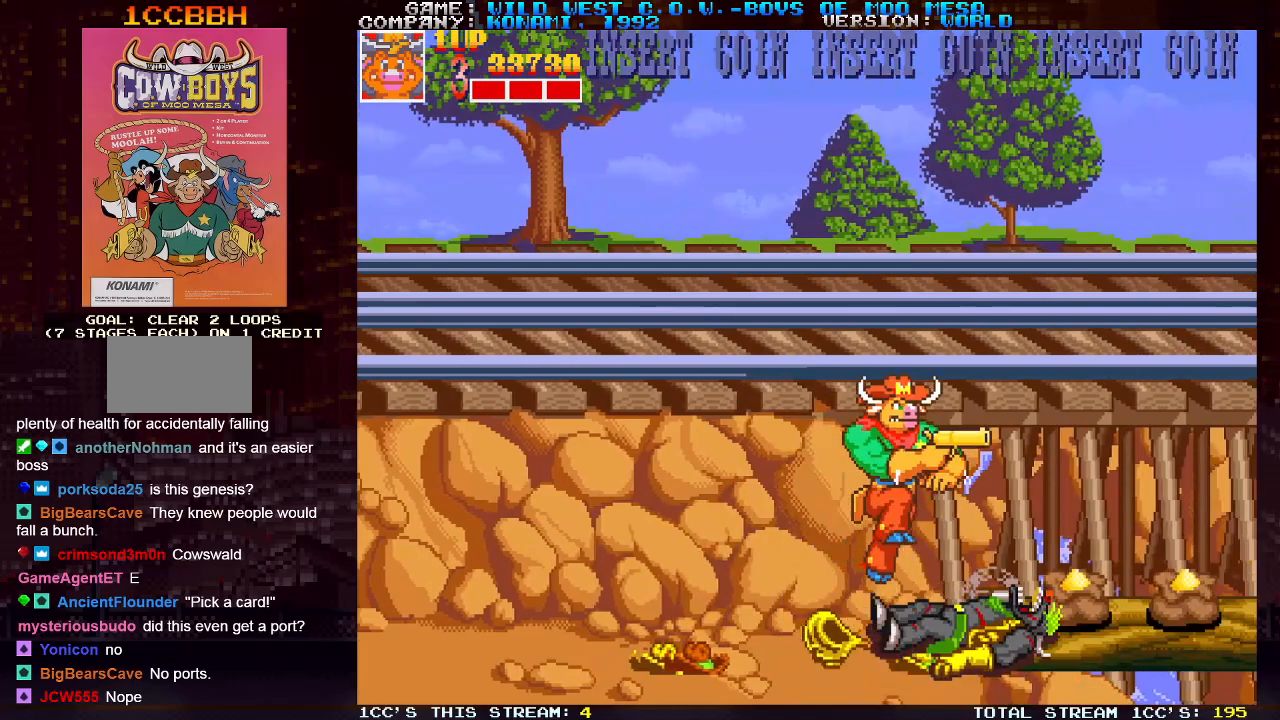
{"buttons": [], "left_stick": "right", "events": [[67, "SQUARE", "up"], [133, "left_stick", "right"], [150, "SQUARE", "down"], [250, "SQUARE", "up"], [350, "SQUARE", "down"], [433, "SQUARE", "up"]]}
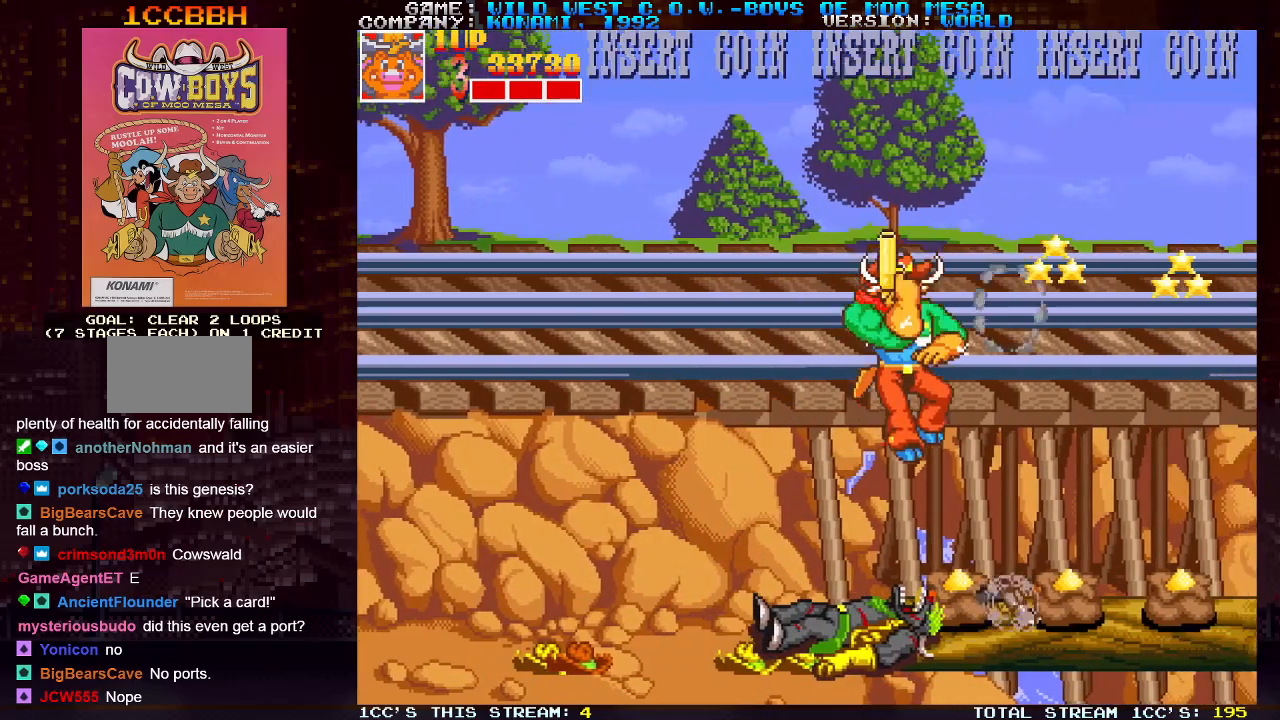
{"buttons": [], "left_stick": "right", "events": [[33, "SQUARE", "down"], [117, "SQUARE", "up"], [217, "SQUARE", "down"], [317, "SQUARE", "up"], [383, "SQUARE", "down"], [467, "SQUARE", "up"]]}
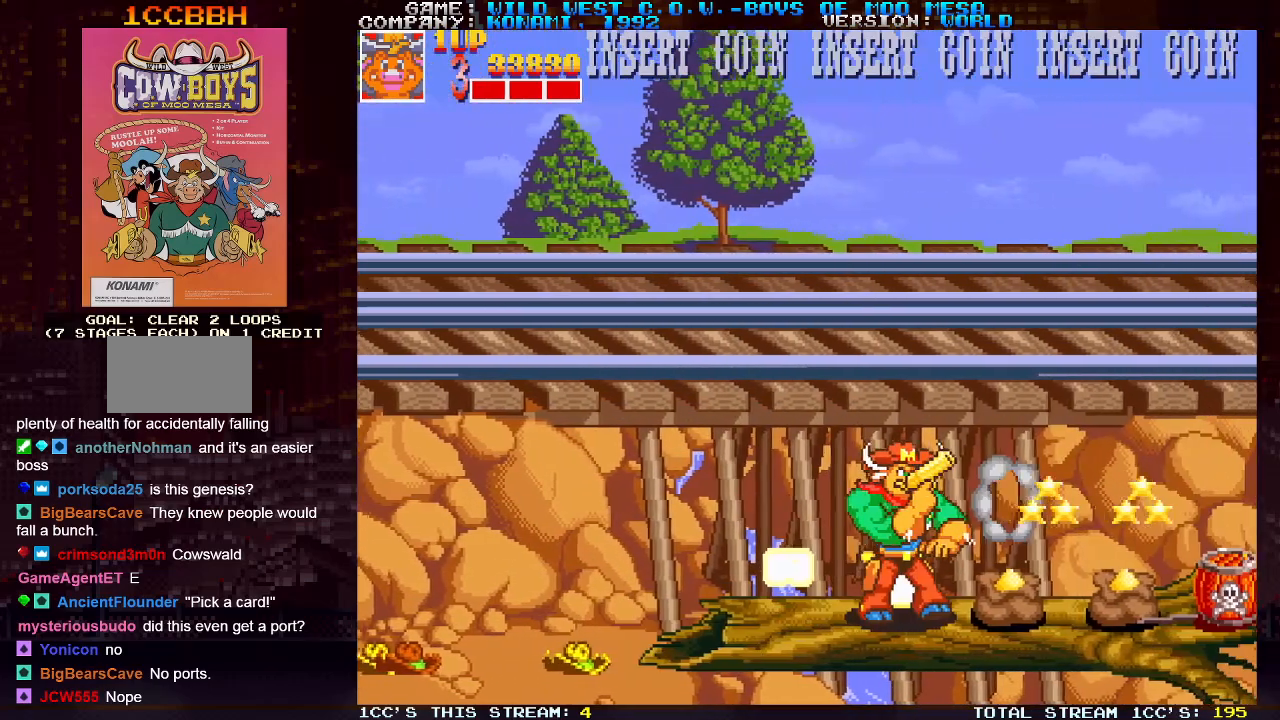
{"buttons": [], "left_stick": "right", "events": [[67, "SQUARE", "down"], [150, "SQUARE", "up"], [250, "SQUARE", "down"], [333, "SQUARE", "up"]]}
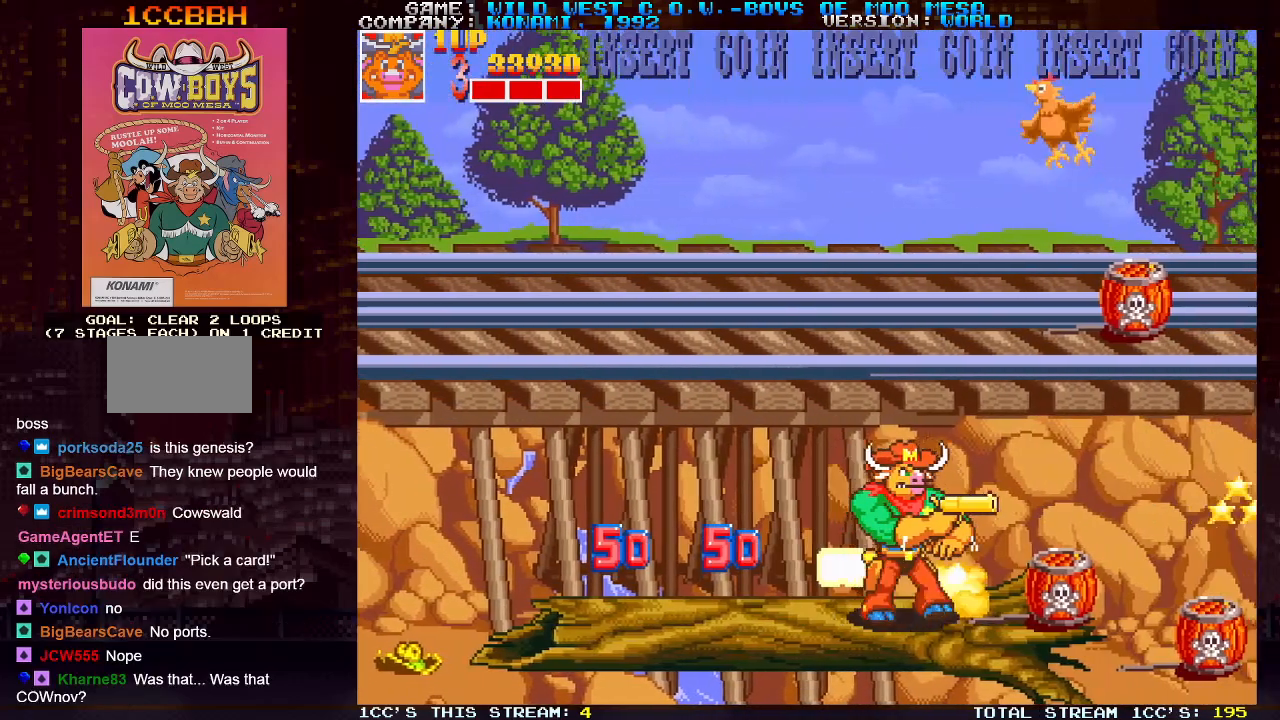
{"buttons": ["SQUARE"], "left_stick": "up", "events": [[167, "left_stick", "center"], [250, "SQUARE", "down"], [250, "left_stick", "up"], [317, "SQUARE", "up"], [367, "SQUARE", "down"], [433, "SQUARE", "up"], [450, "SQUARE", "down"]]}
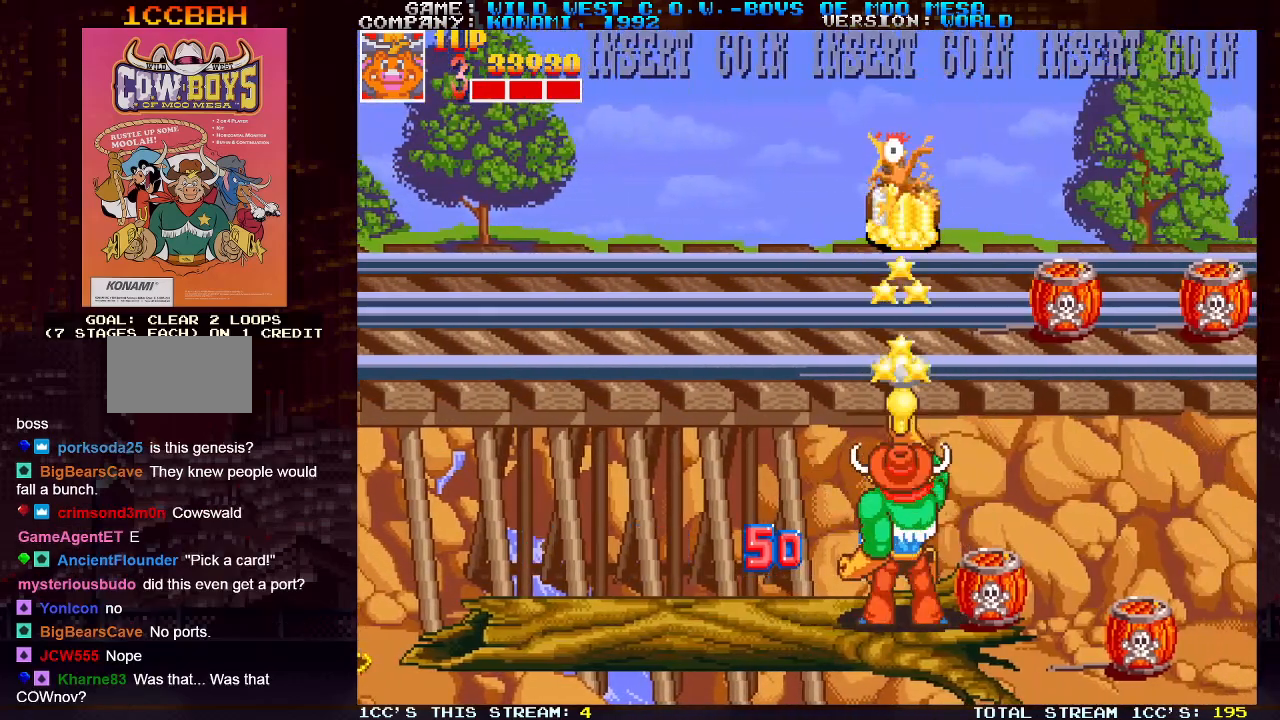
{"buttons": [], "left_stick": "center", "events": [[17, "SQUARE", "up"], [67, "left_stick", "center"], [300, "TRIANGLE", "down"], [383, "TRIANGLE", "up"]]}
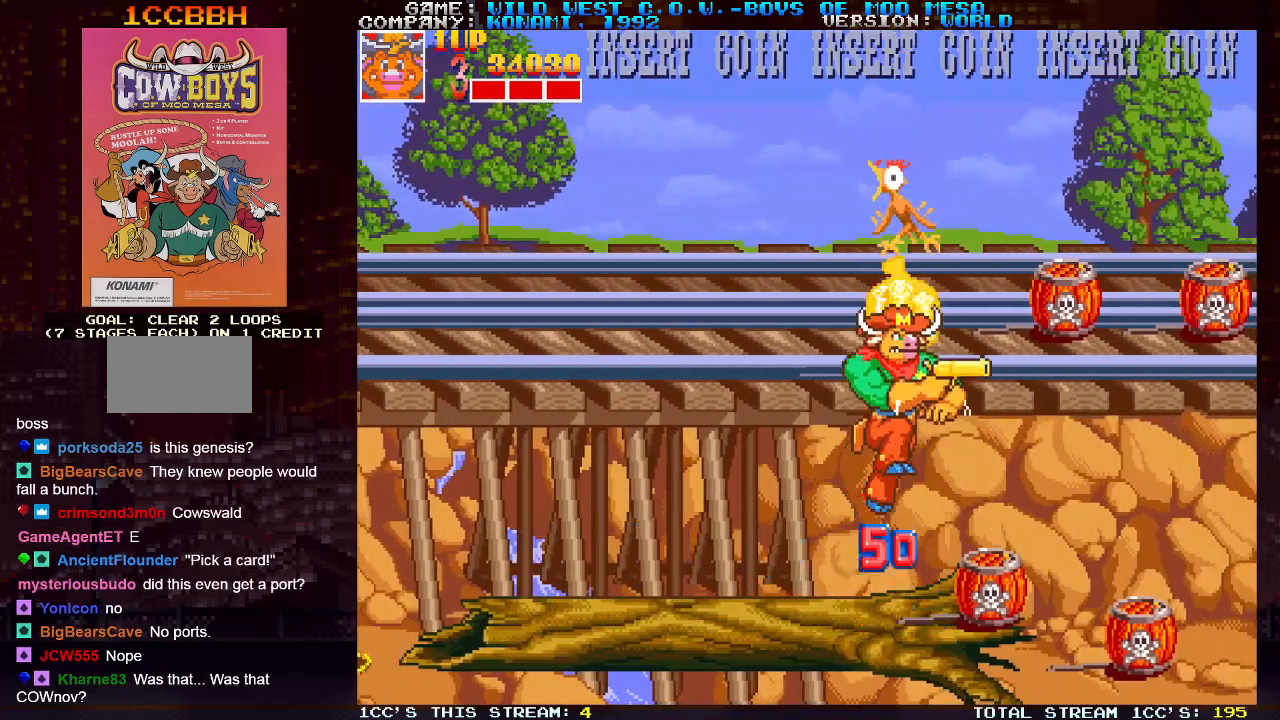
{"buttons": [], "left_stick": "down", "events": [[300, "left_stick", "down"]]}
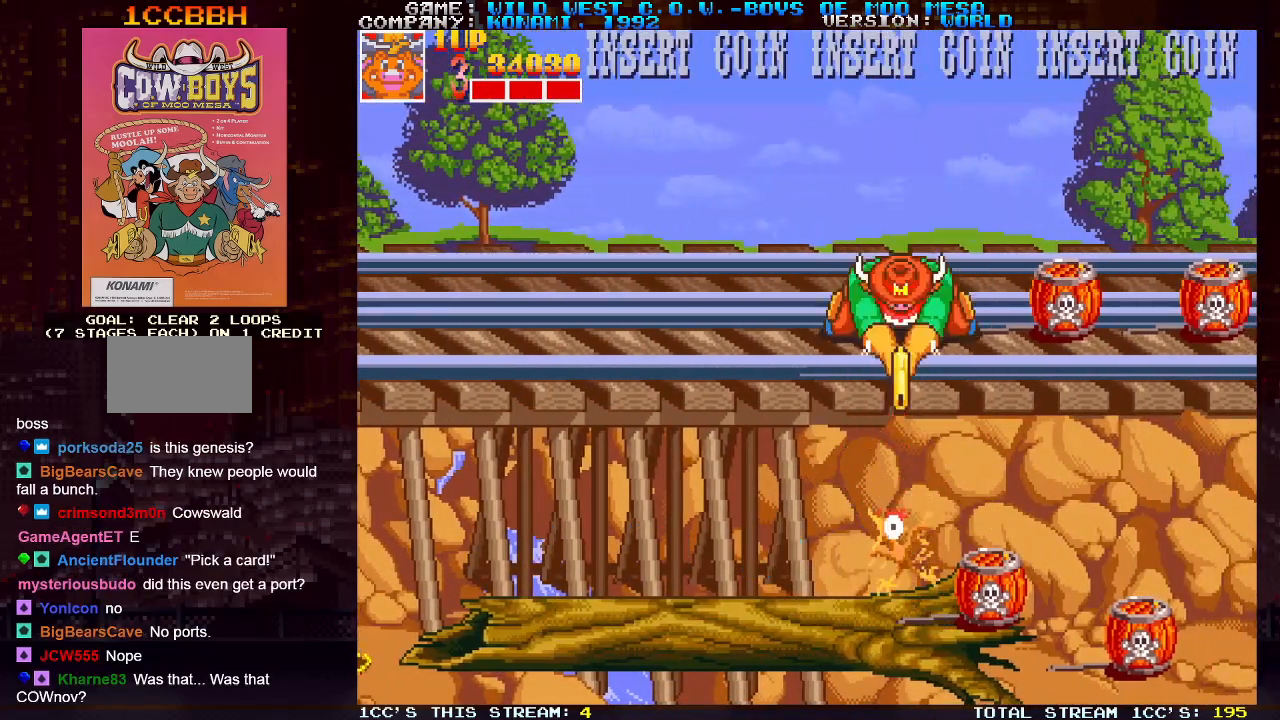
{"buttons": [], "left_stick": "center", "events": [[33, "TRIANGLE", "down"], [83, "TRIANGLE", "up"], [167, "TRIANGLE", "down"], [283, "TRIANGLE", "up"], [383, "left_stick", "center"]]}